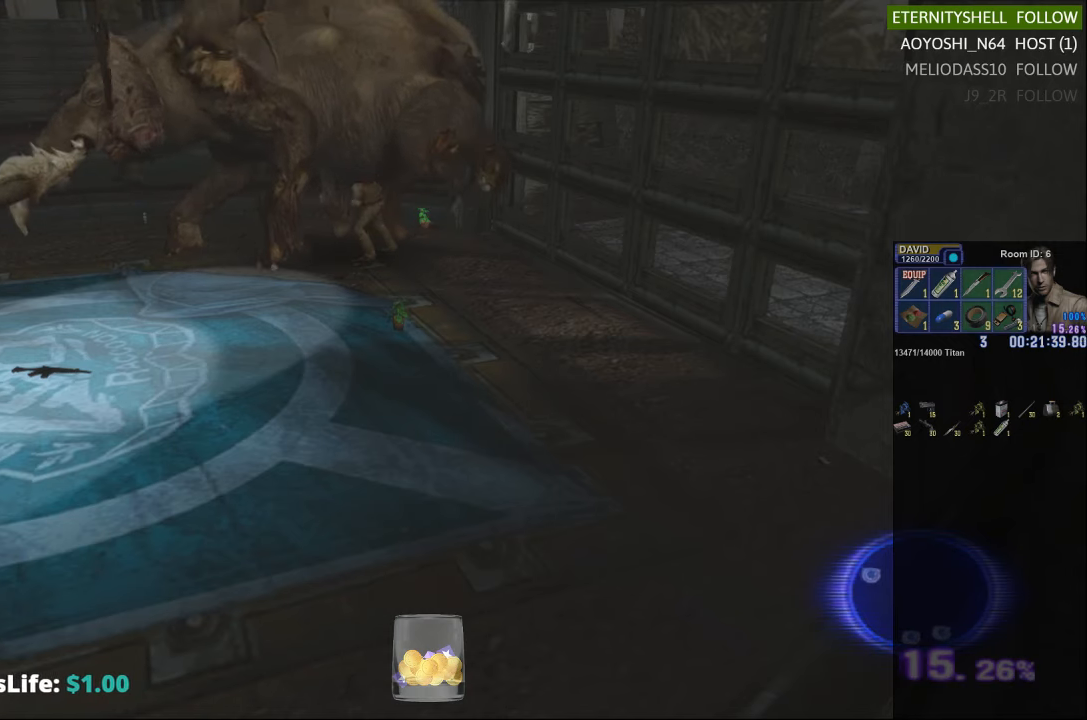
Gameplay with a controller (Xbox layout); each line is a JSON object with the inputs held at the frame after it (dt_ms = milliseconds from this image to that frame). "events" lists button and stick changes between this image and that frame as [ms after this image, input, new state], when the widget could be followed in between.
{"dt_ms": 500, "buttons": ["R1"], "left_stick": "center", "right_stick": "center", "events": [[125, "B", "up"]]}
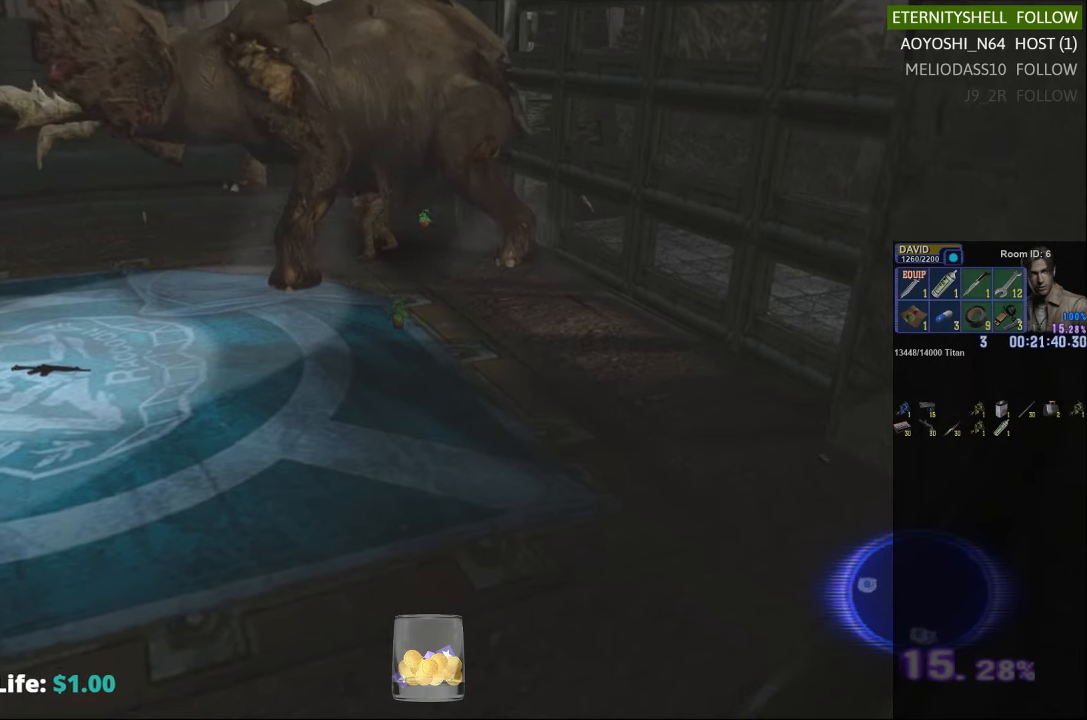
{"dt_ms": 500, "buttons": ["L1", "R1", "DPAD_LEFT"], "left_stick": "center", "right_stick": "center", "events": [[83, "DPAD_LEFT", "down"], [104, "L1", "down"]]}
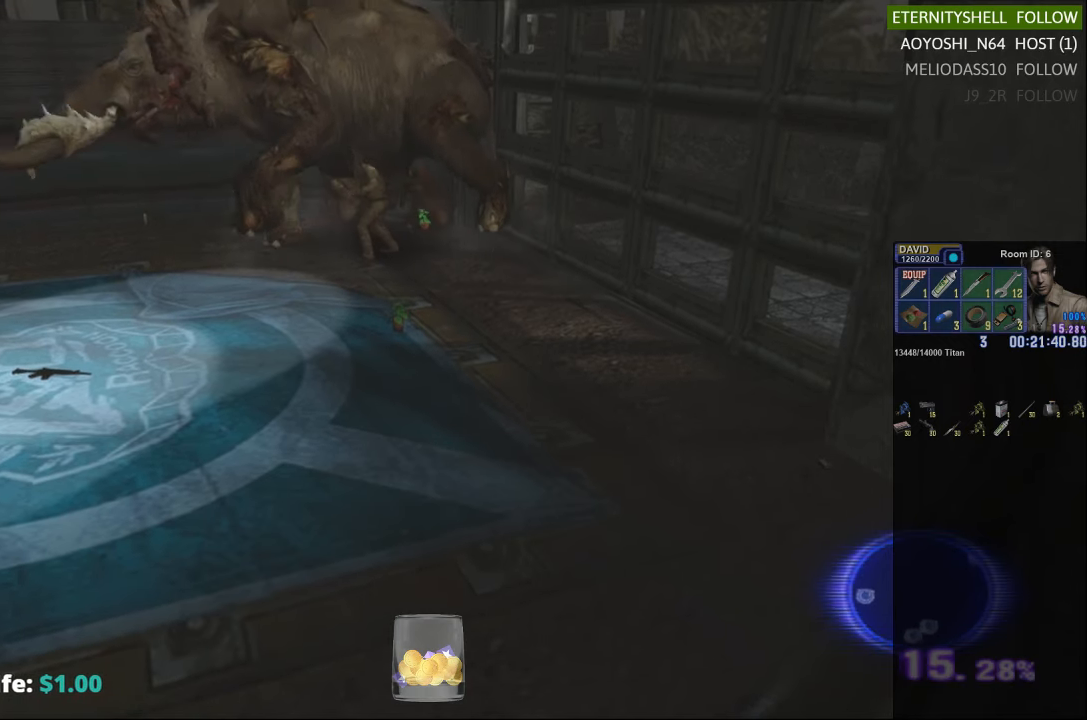
{"dt_ms": 500, "buttons": ["B", "R1"], "left_stick": "center", "right_stick": "center", "events": [[250, "DPAD_LEFT", "up"], [271, "L1", "up"], [375, "B", "down"]]}
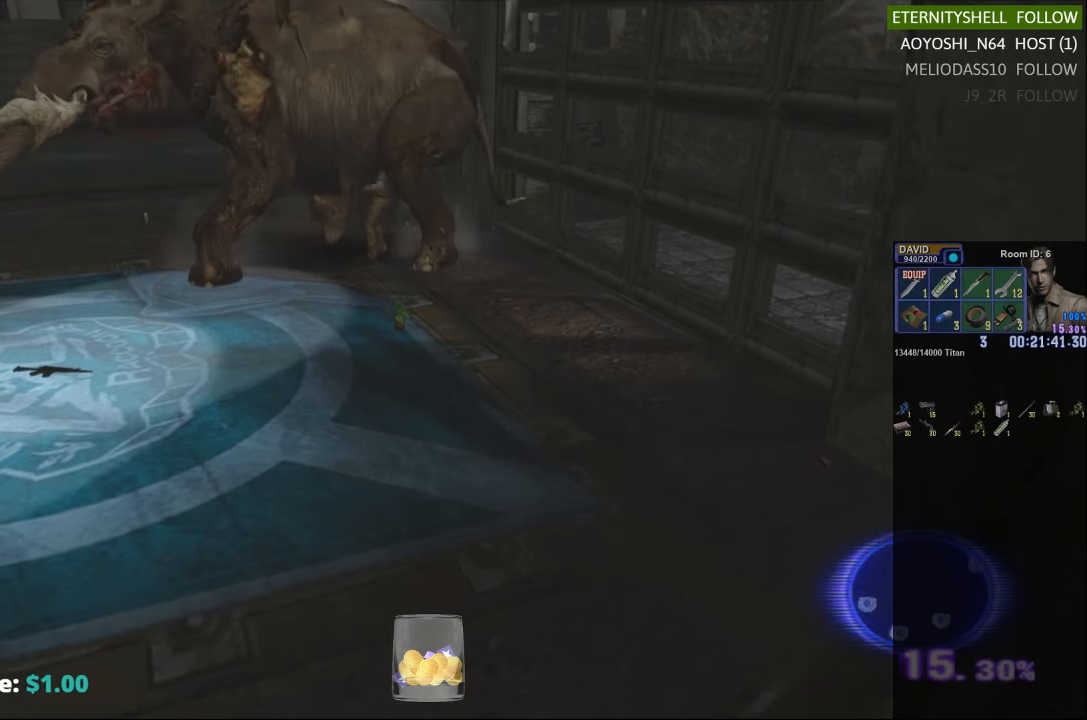
{"dt_ms": 500, "buttons": [], "left_stick": "center", "right_stick": "center", "events": [[42, "B", "up"], [333, "R1", "up"]]}
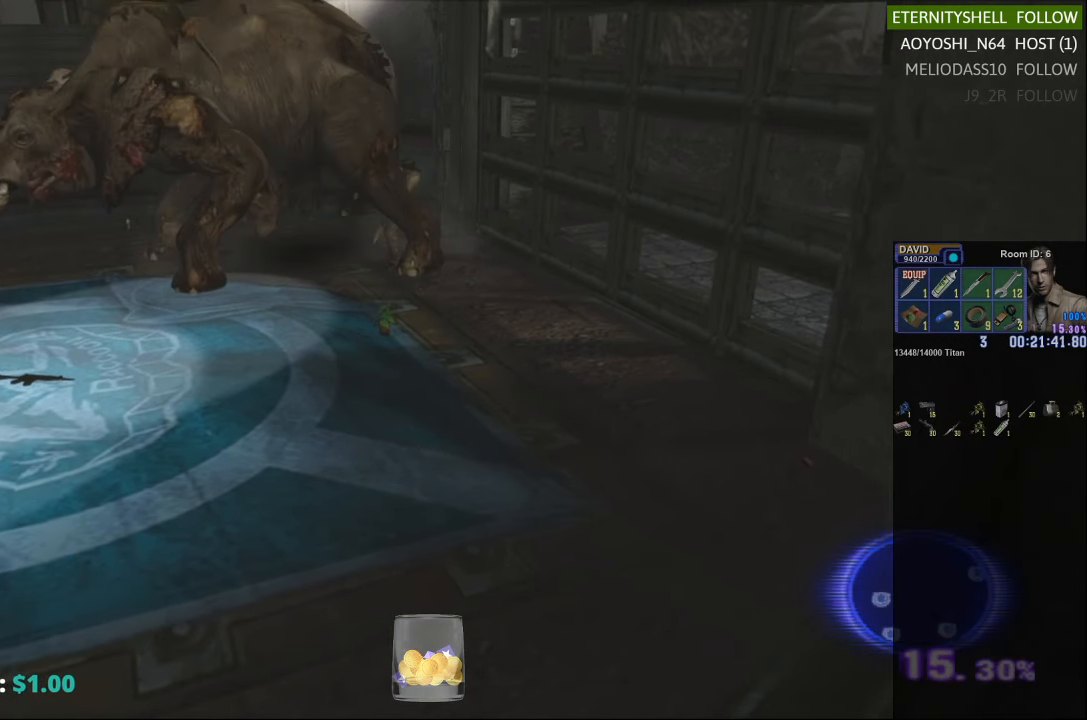
{"dt_ms": 500, "buttons": ["X"], "left_stick": "down-left", "right_stick": "center", "events": [[104, "left_stick", "down-left"], [479, "X", "down"]]}
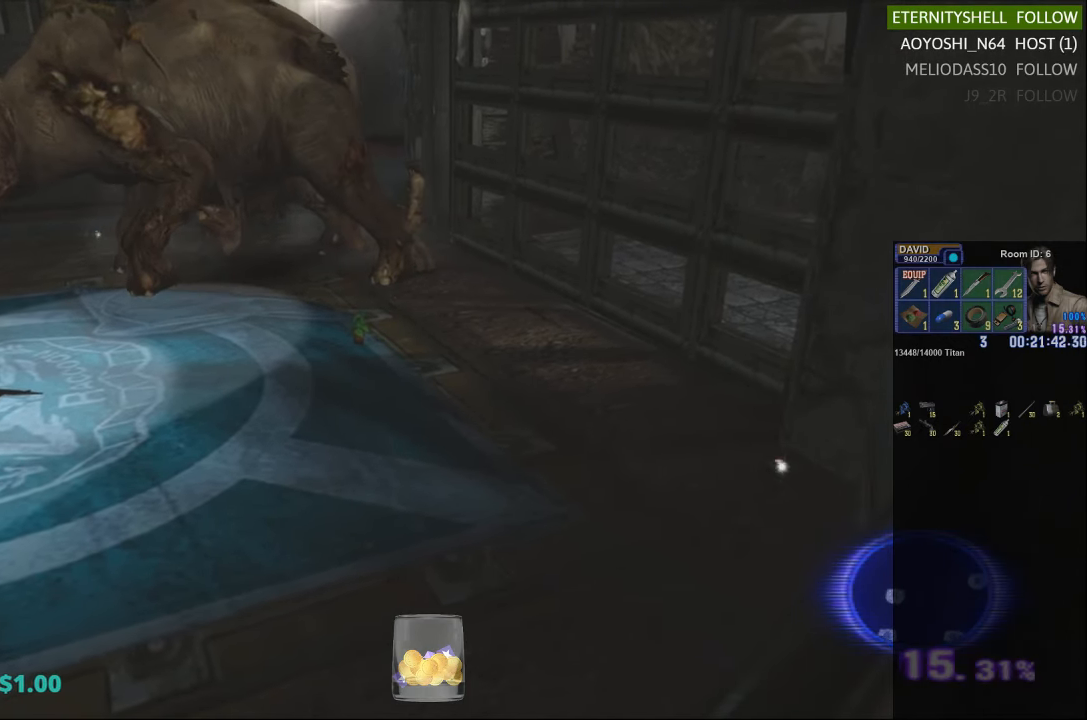
{"dt_ms": 500, "buttons": [], "left_stick": "center", "right_stick": "center", "events": [[42, "left_stick", "left"], [417, "left_stick", "center"], [458, "X", "up"]]}
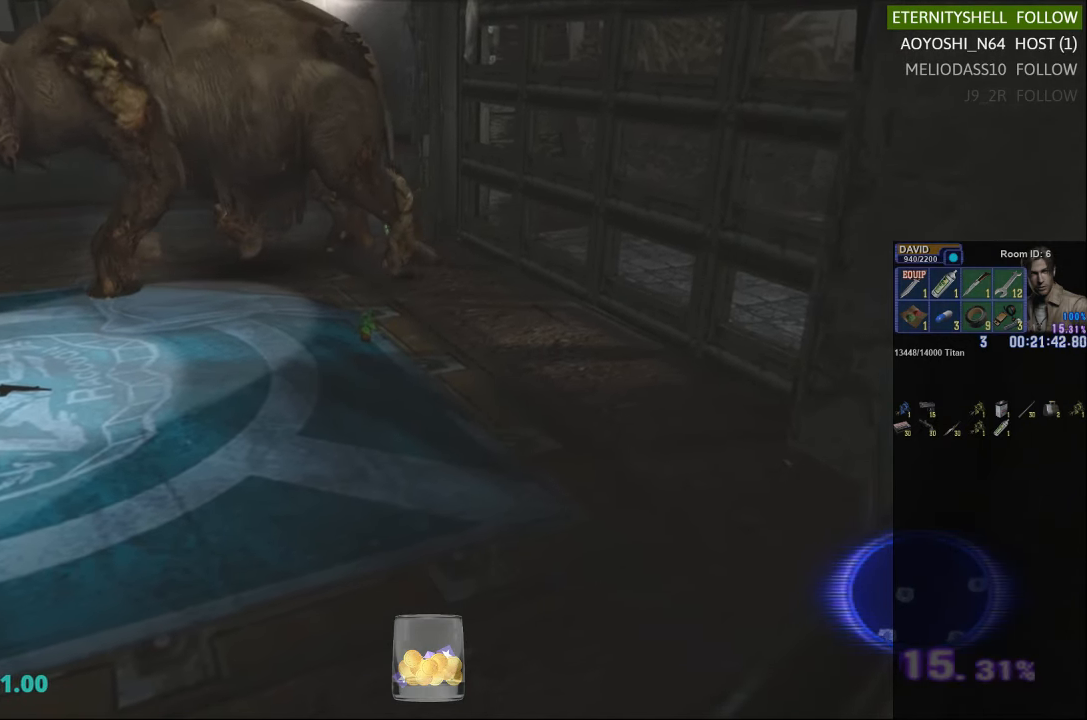
{"dt_ms": 500, "buttons": [], "left_stick": "center", "right_stick": "center", "events": [[167, "left_stick", "down-right"], [417, "left_stick", "center"]]}
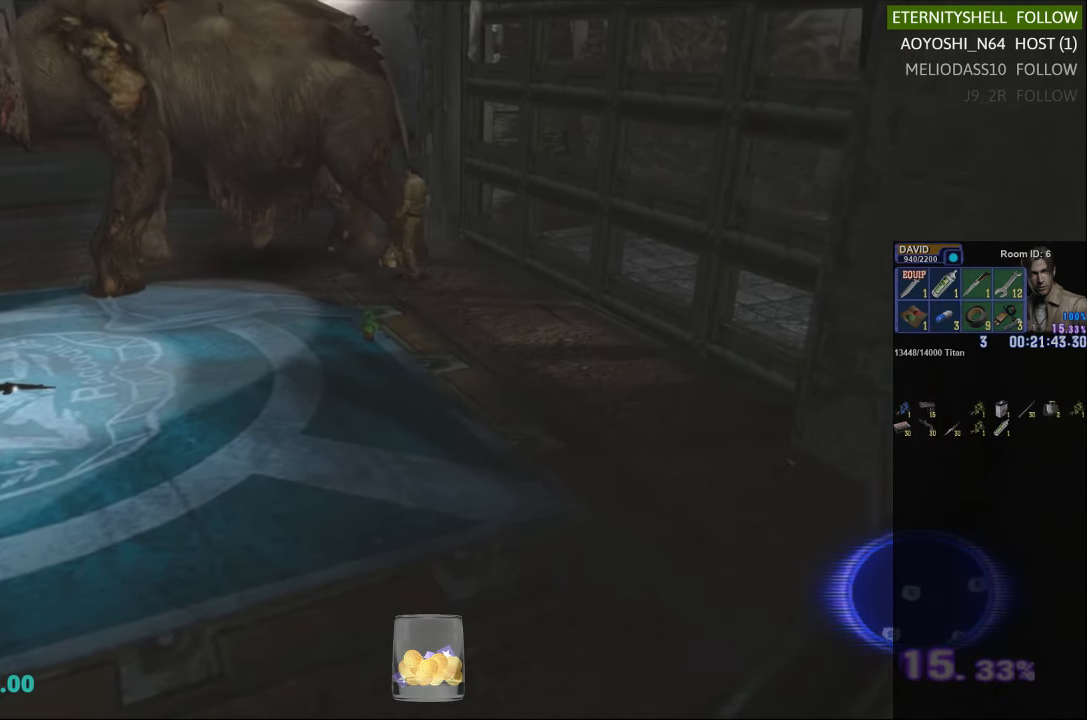
{"dt_ms": 500, "buttons": ["X"], "left_stick": "down", "right_stick": "center", "events": [[354, "left_stick", "down"], [500, "X", "down"]]}
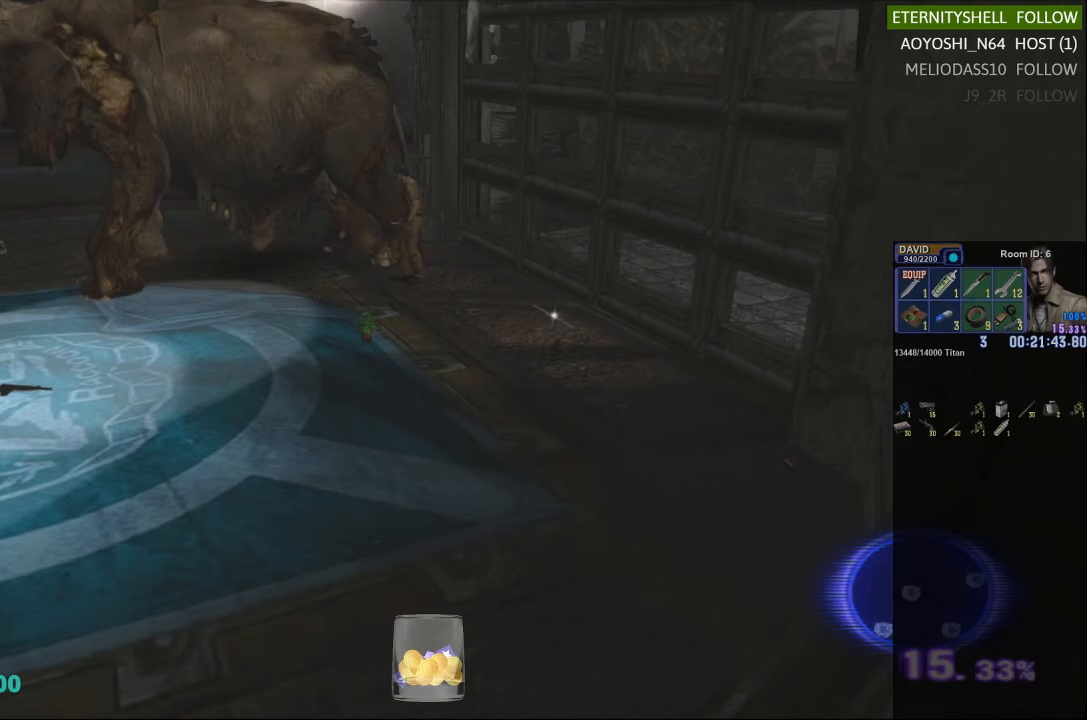
{"dt_ms": 500, "buttons": ["A", "X"], "left_stick": "down-right", "right_stick": "center", "events": [[42, "left_stick", "down-right"], [396, "A", "down"]]}
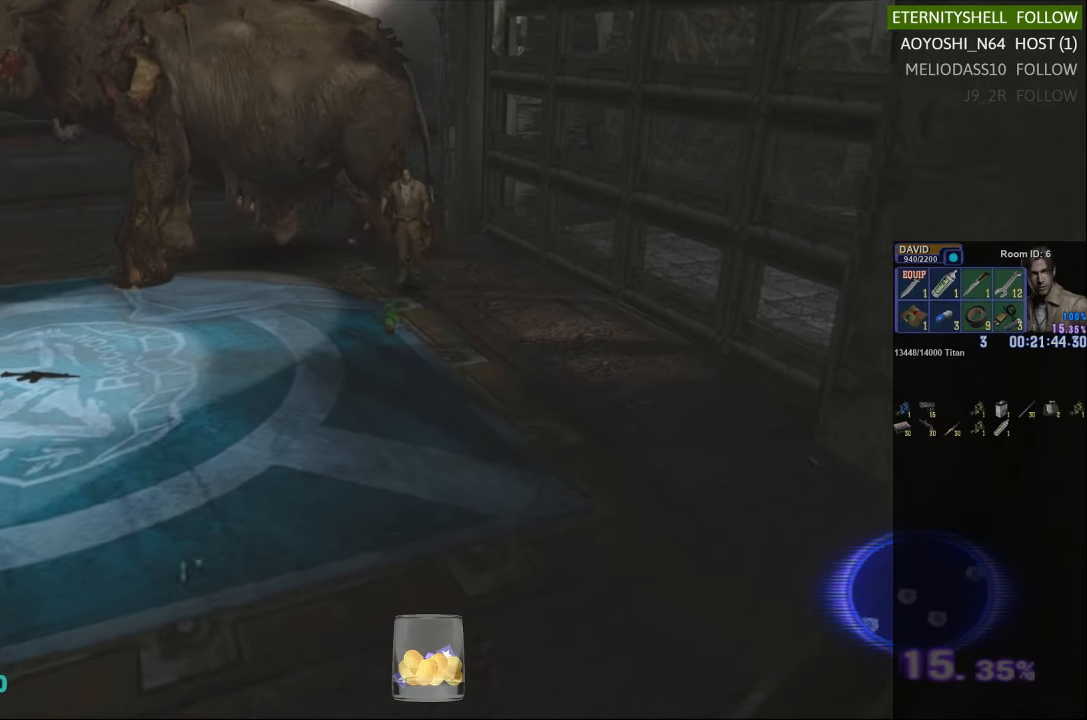
{"dt_ms": 500, "buttons": ["X"], "left_stick": "down-right", "right_stick": "center", "events": [[21, "A", "up"], [208, "X", "up"], [229, "left_stick", "center"], [375, "left_stick", "down-right"], [500, "X", "down"]]}
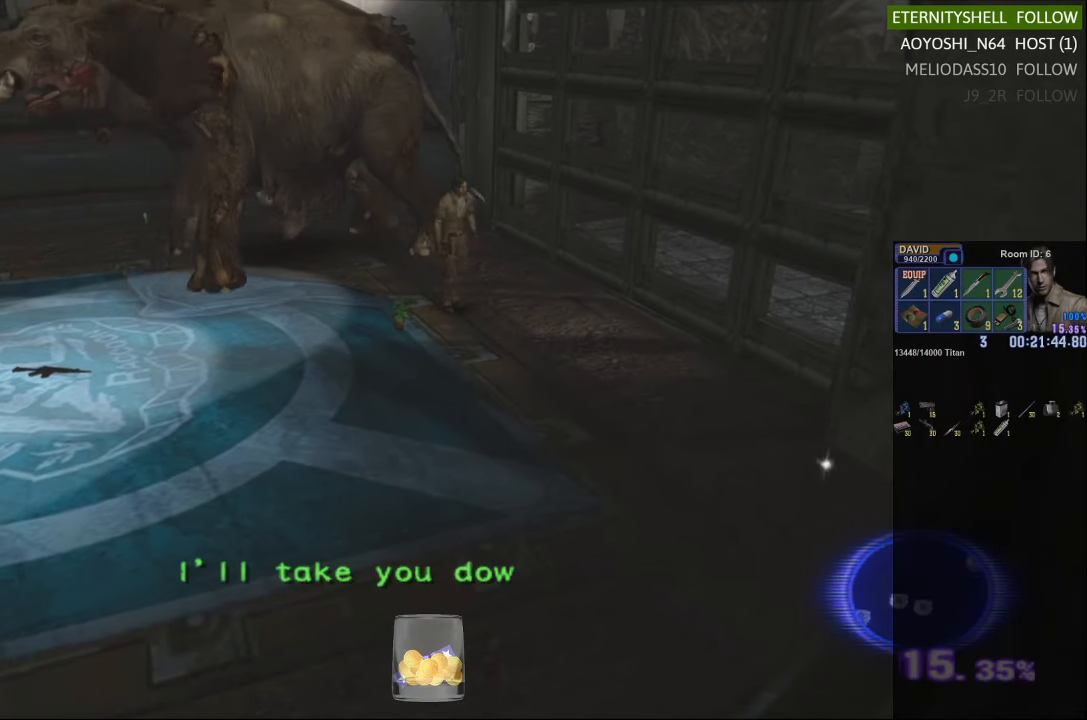
{"dt_ms": 500, "buttons": ["X"], "left_stick": "down-right", "right_stick": "center", "events": []}
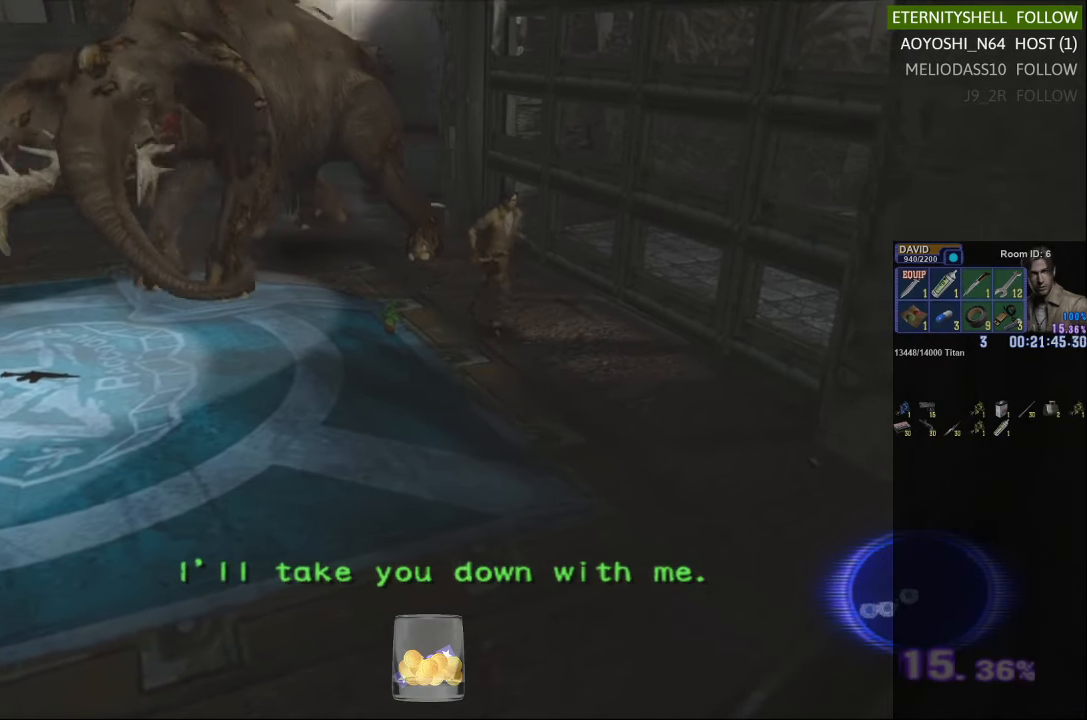
{"dt_ms": 500, "buttons": ["X"], "left_stick": "left", "right_stick": "center", "events": [[21, "left_stick", "down"], [396, "left_stick", "down-left"], [500, "left_stick", "left"]]}
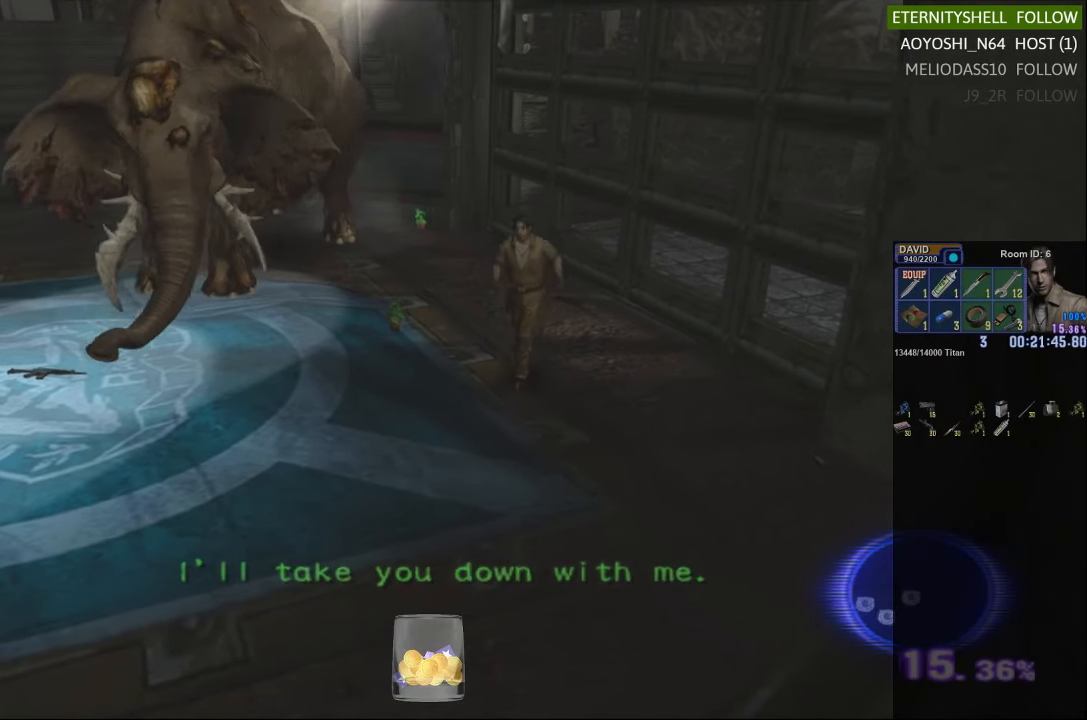
{"dt_ms": 500, "buttons": ["X"], "left_stick": "left", "right_stick": "center", "events": []}
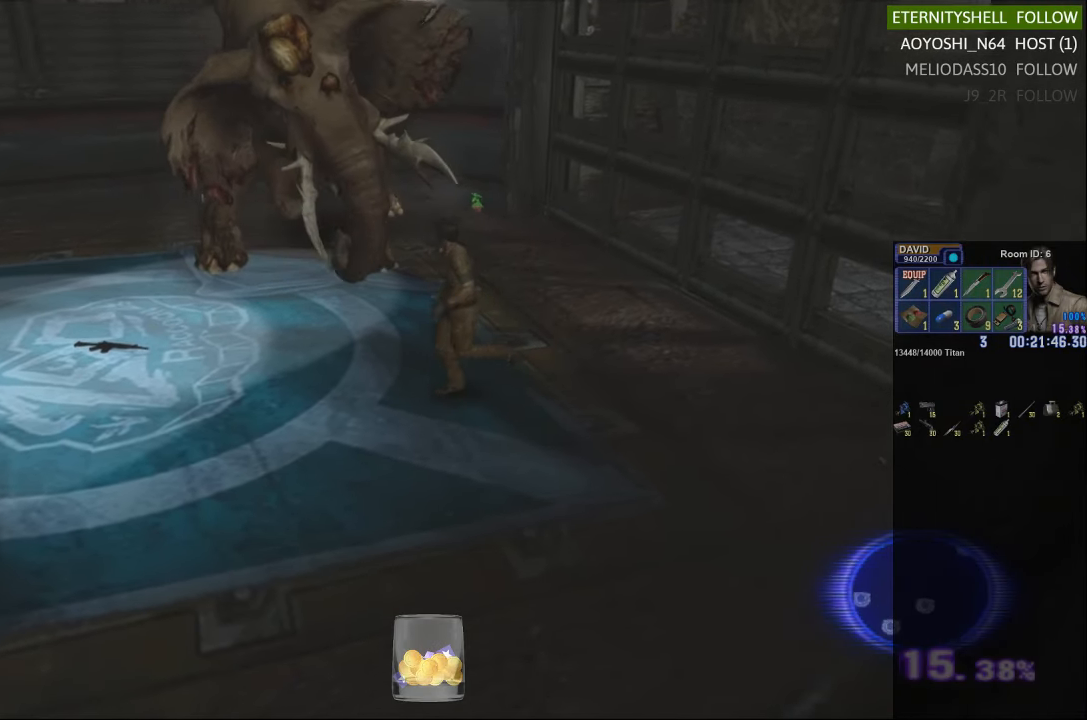
{"dt_ms": 500, "buttons": ["X"], "left_stick": "left", "right_stick": "center", "events": [[63, "left_stick", "down-left"], [208, "A", "down"], [313, "A", "up"], [458, "left_stick", "left"]]}
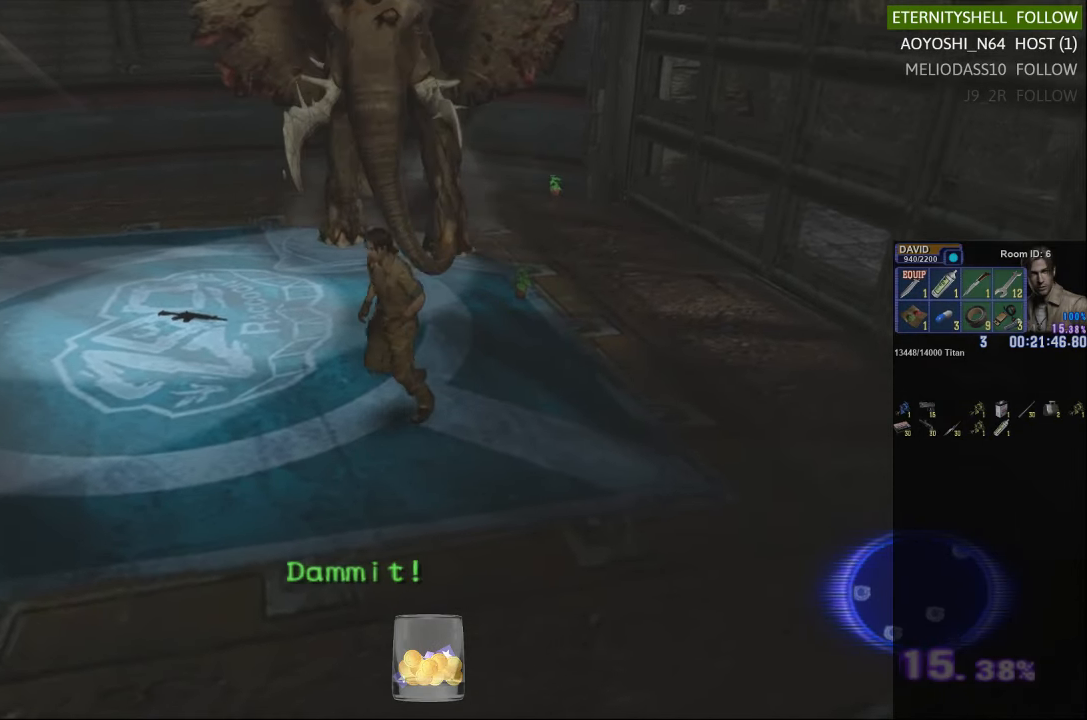
{"dt_ms": 500, "buttons": ["X"], "left_stick": "up-left", "right_stick": "center", "events": [[146, "left_stick", "up-left"]]}
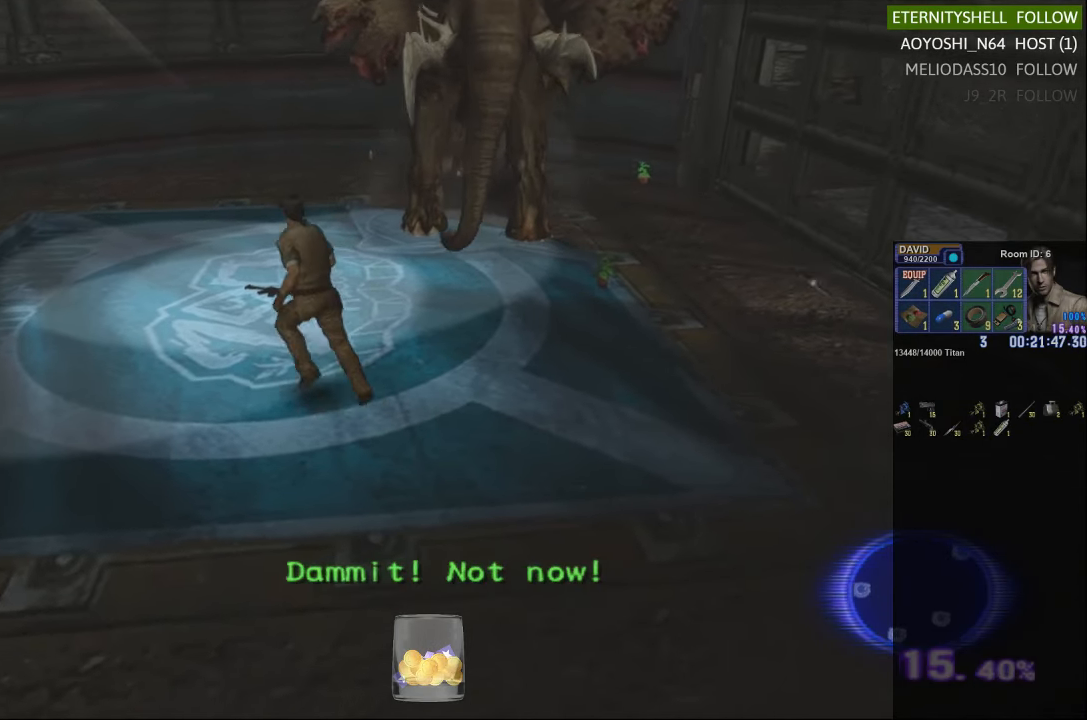
{"dt_ms": 500, "buttons": ["X"], "left_stick": "up-left", "right_stick": "center", "events": []}
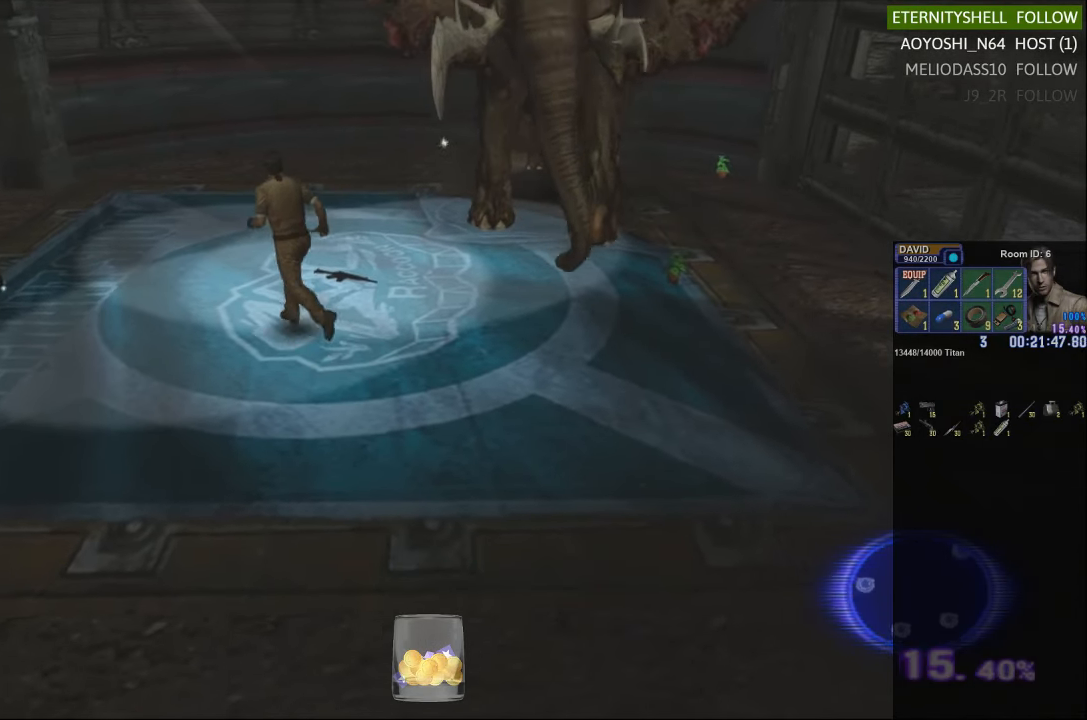
{"dt_ms": 500, "buttons": ["X"], "left_stick": "up-right", "right_stick": "center", "events": [[83, "left_stick", "up"], [313, "left_stick", "up-left"], [500, "left_stick", "up-right"]]}
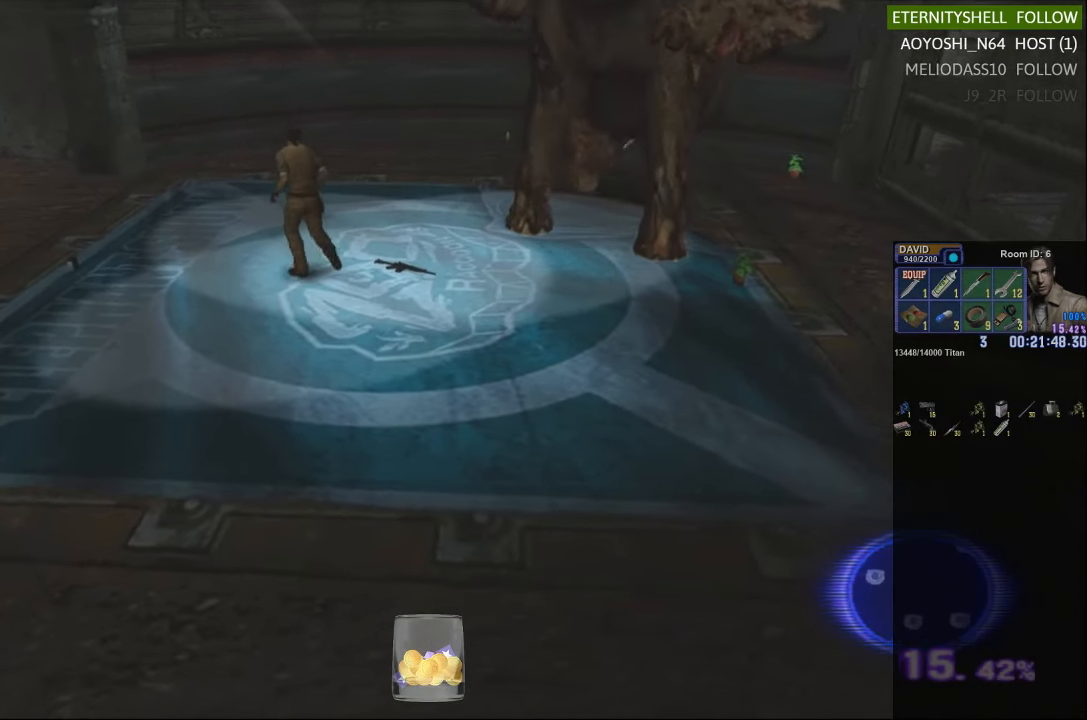
{"dt_ms": 500, "buttons": ["X"], "left_stick": "up-right", "right_stick": "center", "events": []}
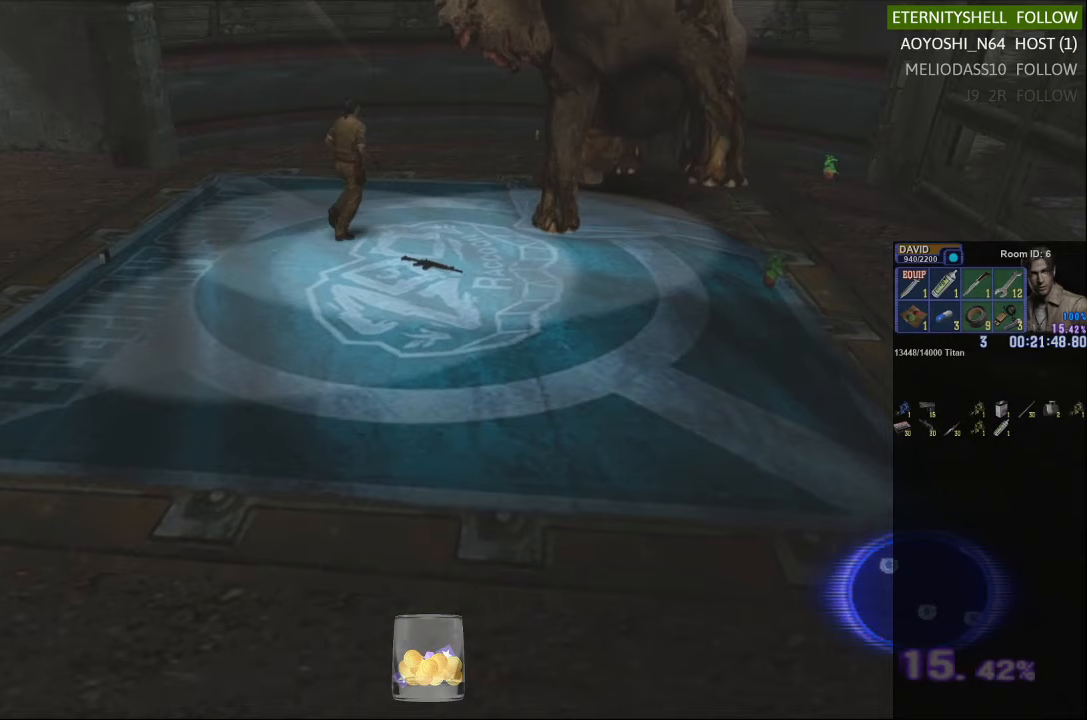
{"dt_ms": 500, "buttons": ["X"], "left_stick": "up-right", "right_stick": "center", "events": []}
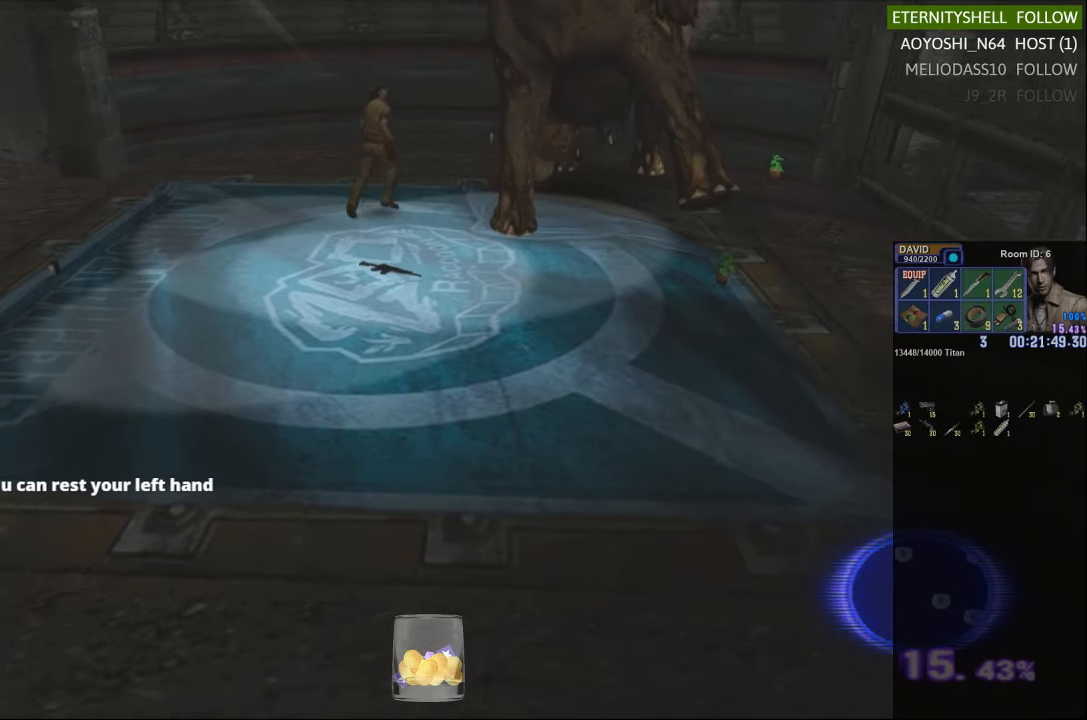
{"dt_ms": 500, "buttons": ["X"], "left_stick": "up-right", "right_stick": "center", "events": []}
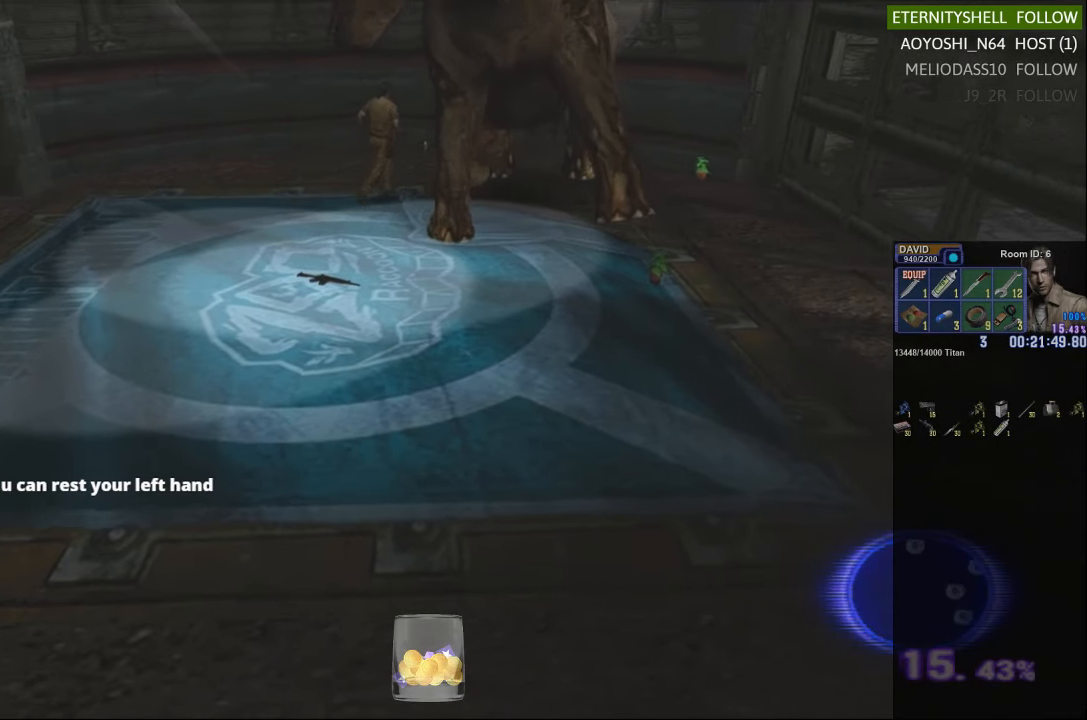
{"dt_ms": 500, "buttons": ["X"], "left_stick": "right", "right_stick": "center", "events": [[417, "left_stick", "right"]]}
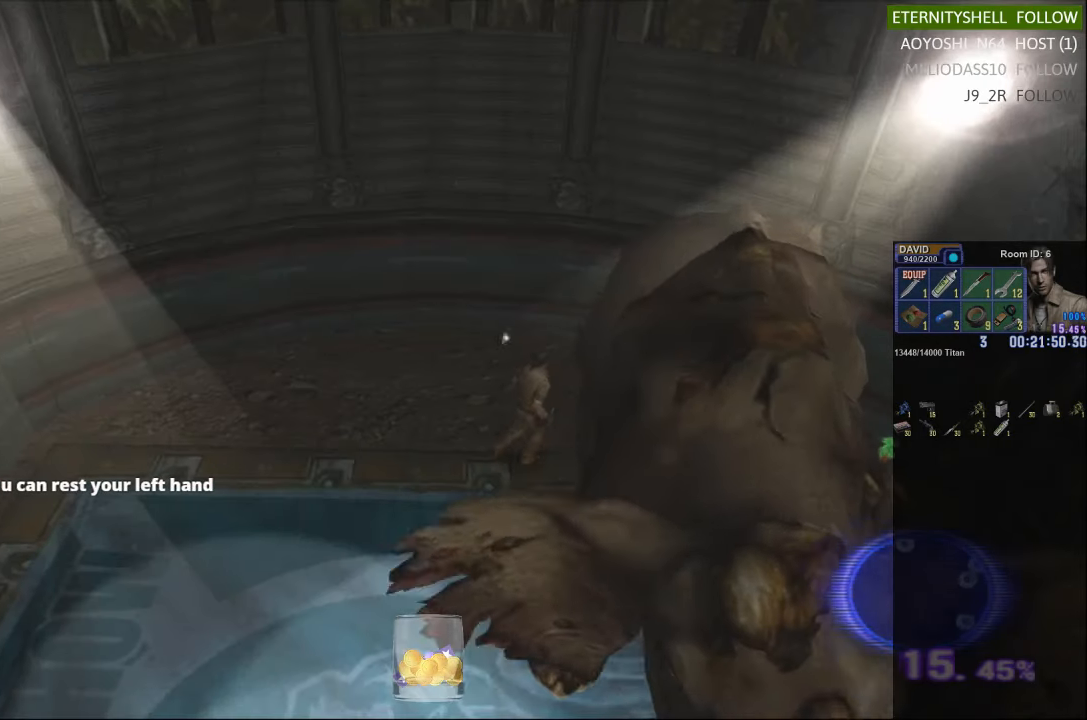
{"dt_ms": 500, "buttons": ["B", "R1"], "left_stick": "center", "right_stick": "center"}
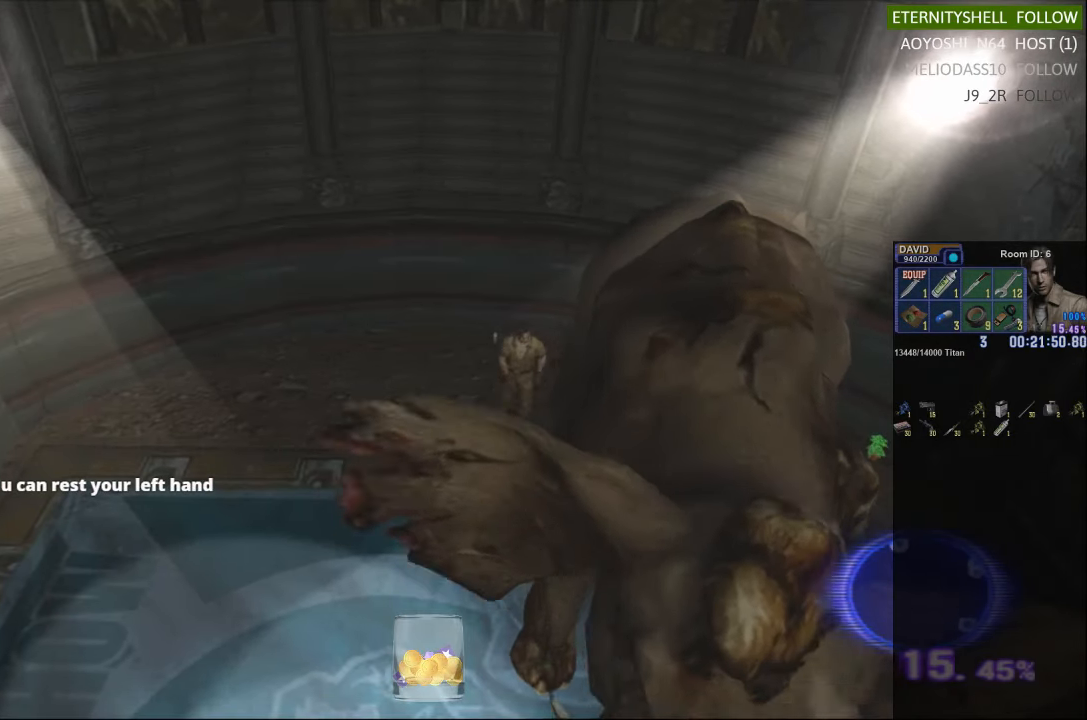
{"dt_ms": 1000, "buttons": ["R1", "DPAD_LEFT"], "left_stick": "center", "right_stick": "center"}
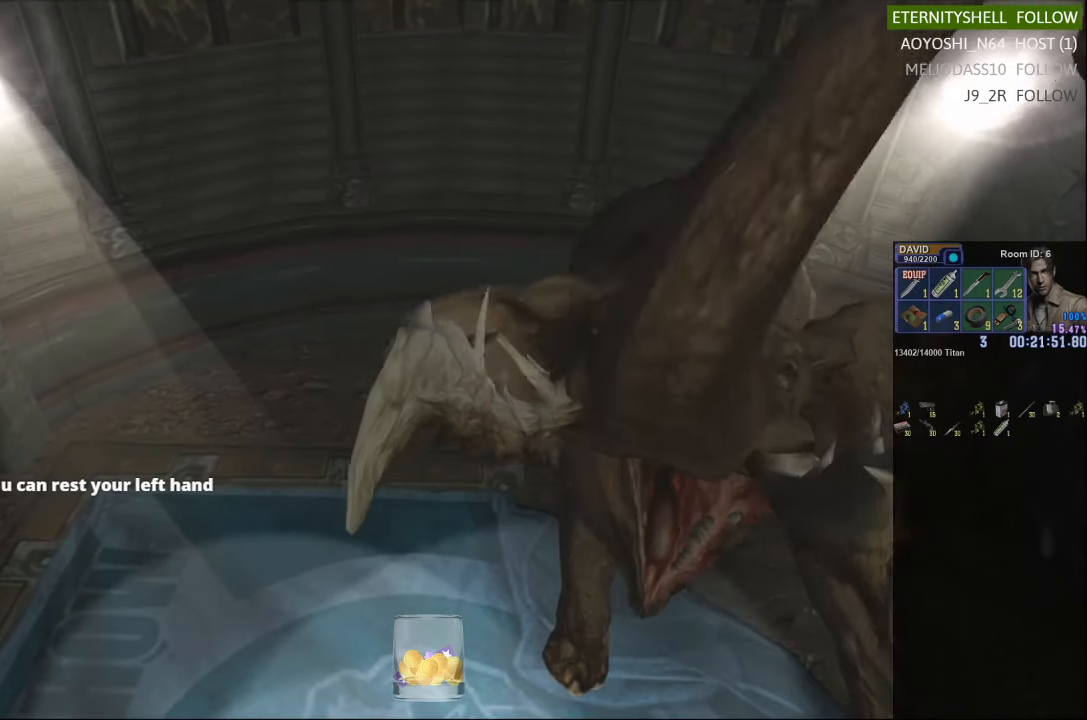
{"dt_ms": 500, "buttons": ["B", "R1"], "left_stick": "center", "right_stick": "center", "events": [[354, "DPAD_LEFT", "up"], [396, "B", "down"]]}
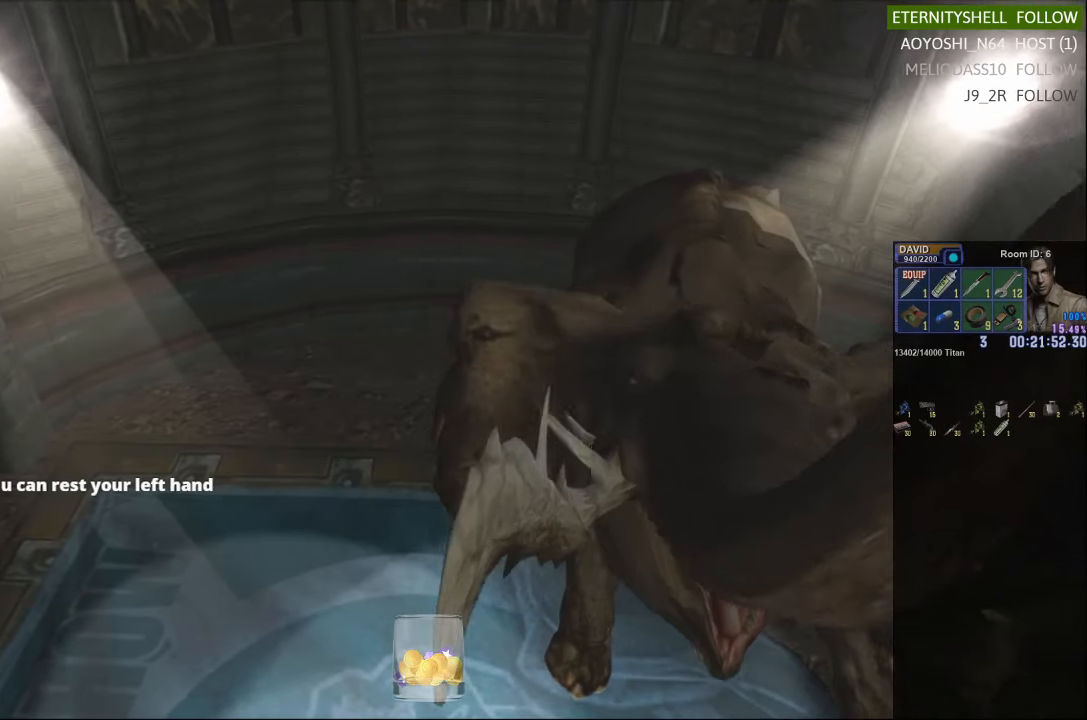
{"dt_ms": 500, "buttons": ["R1"], "left_stick": "center", "right_stick": "center", "events": [[21, "B", "up"], [271, "B", "down"], [396, "B", "up"]]}
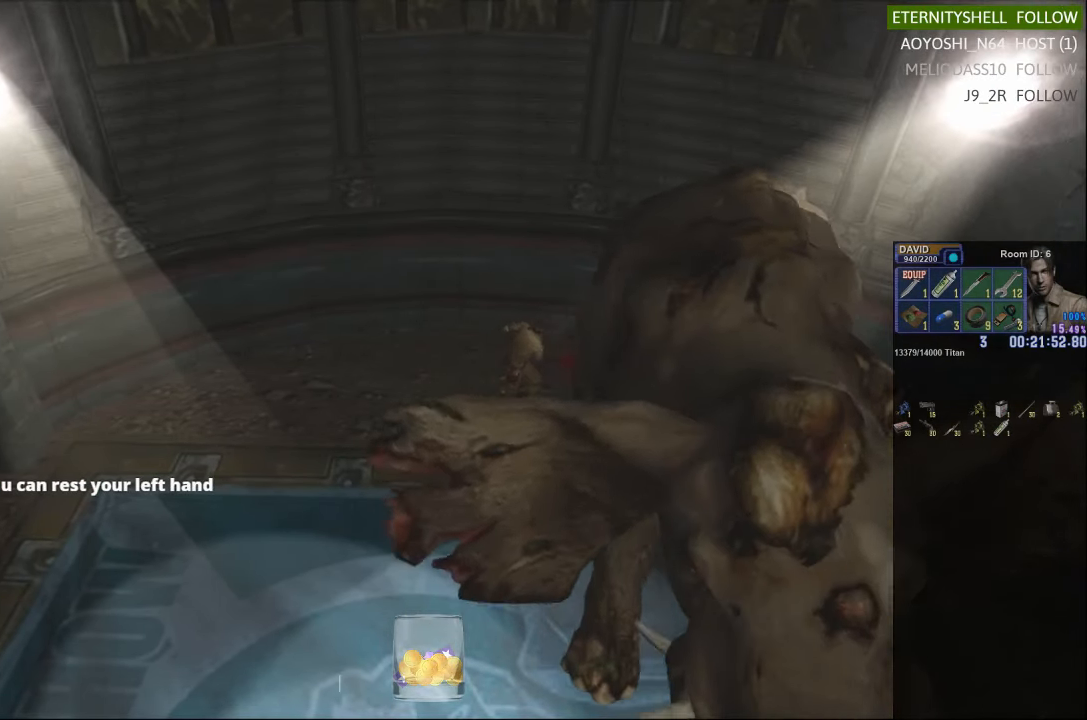
{"dt_ms": 500, "buttons": ["R1"], "left_stick": "center", "right_stick": "center", "events": [[188, "B", "down"], [333, "B", "up"]]}
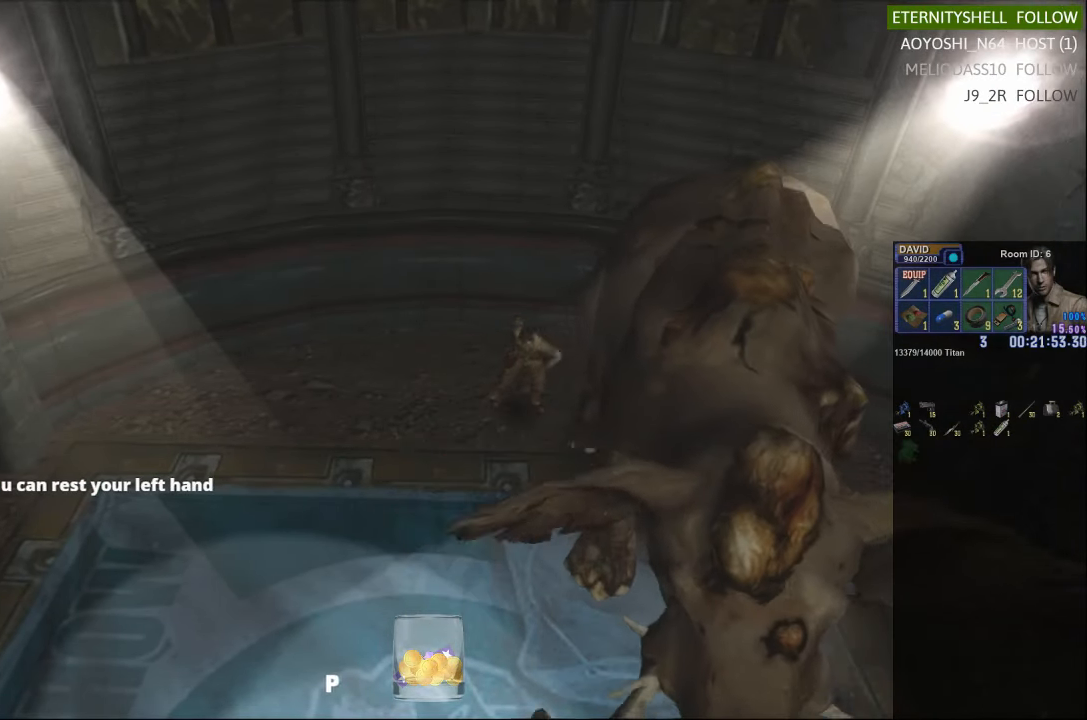
{"dt_ms": 500, "buttons": [], "left_stick": "center", "right_stick": "center", "events": [[292, "R1", "up"]]}
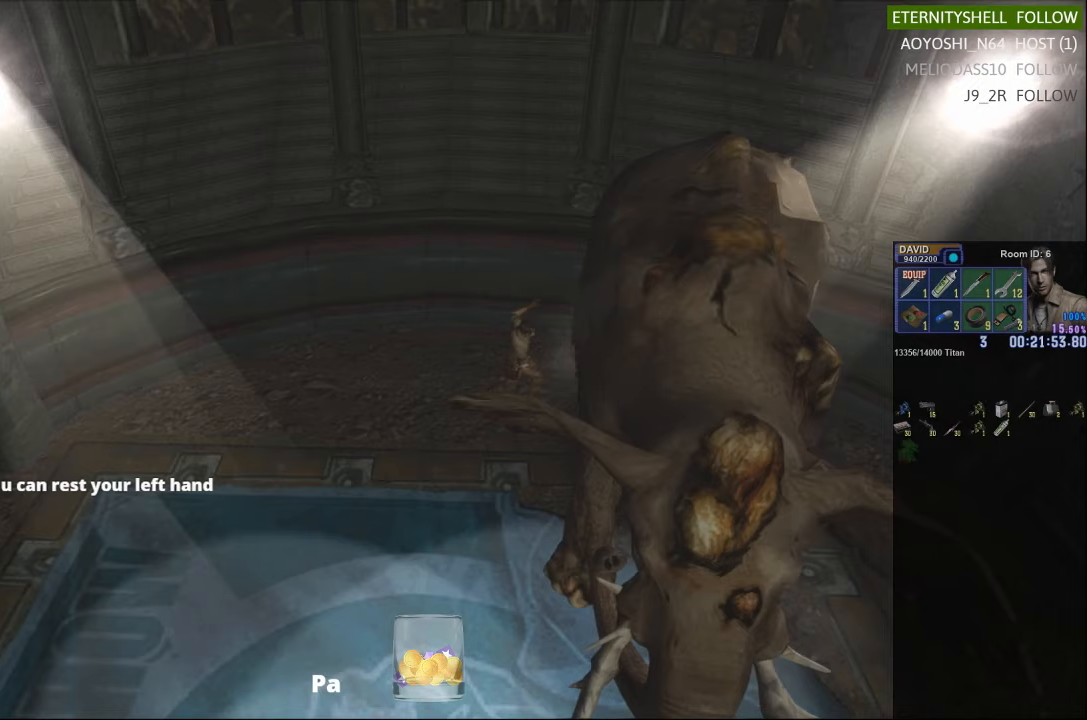
{"dt_ms": 500, "buttons": ["X"], "left_stick": "left", "right_stick": "center", "events": [[417, "left_stick", "left"], [479, "X", "down"]]}
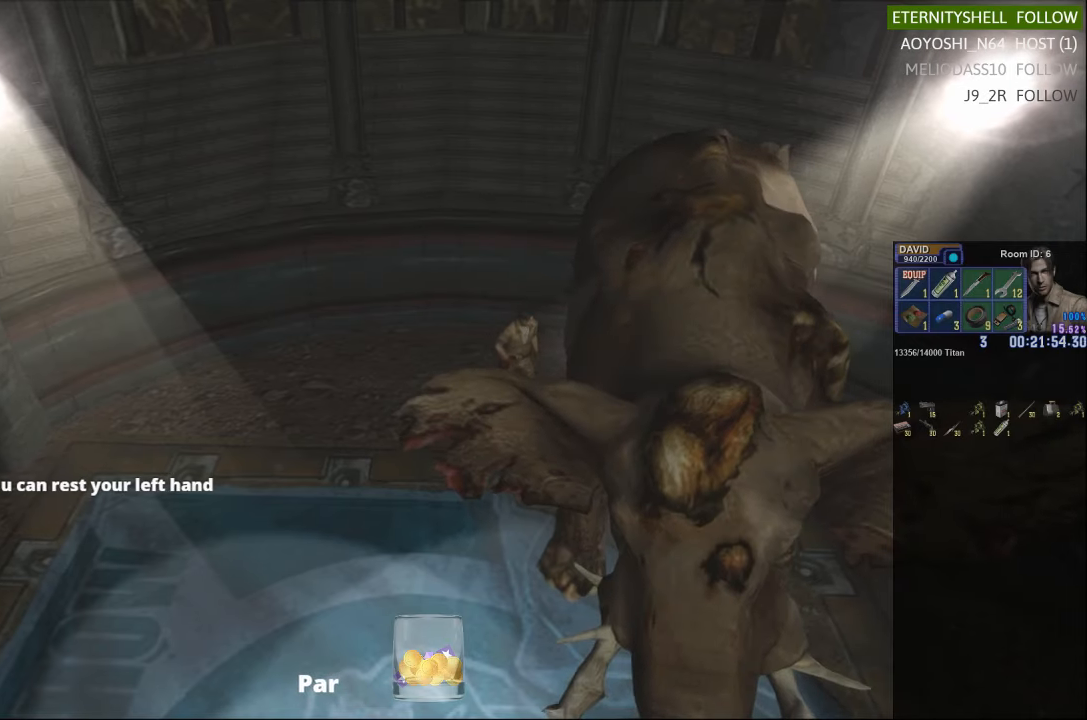
{"dt_ms": 500, "buttons": ["X"], "left_stick": "up-left", "right_stick": "center", "events": [[396, "left_stick", "up-left"]]}